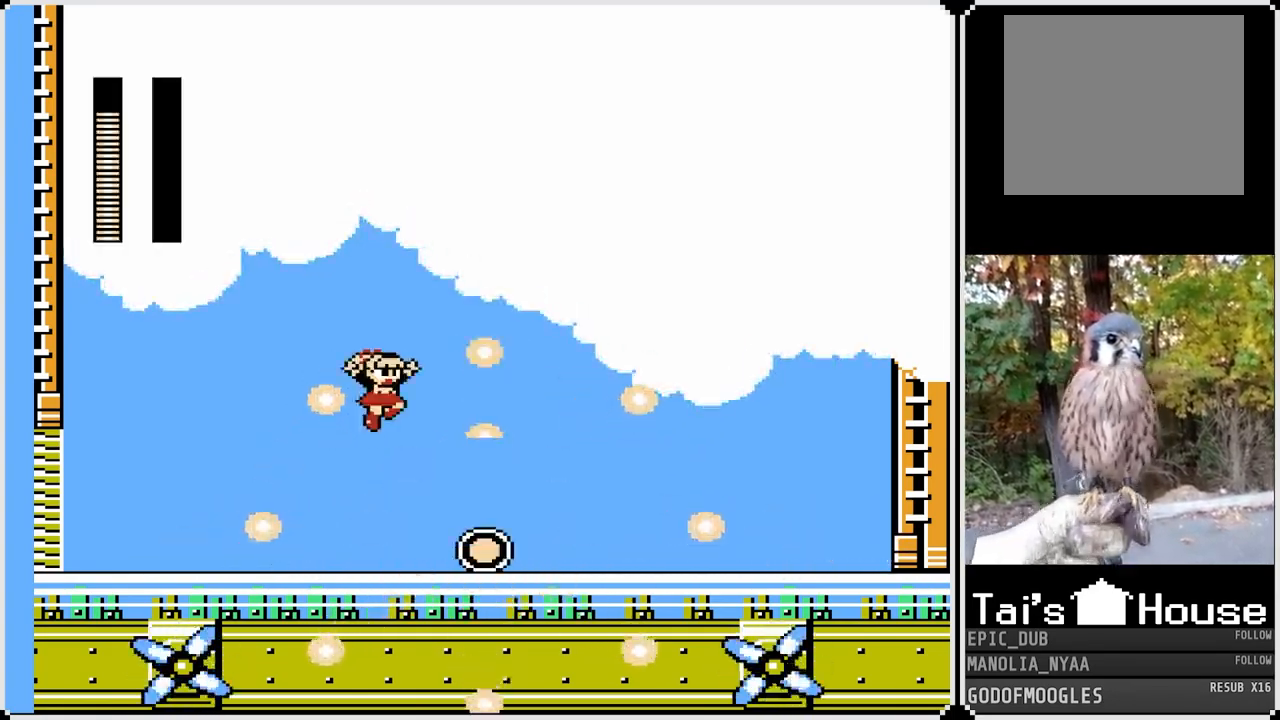
Gameplay with a controller (PlayStation layout); each line is a JSON object with the inputs held at the frame after it. "events" lists button and stick changes between this image and that frame as [ms after this image, input, new state], when the widget could be followed in between.
{"buttons": ["SQUARE", "DPAD_RIGHT"], "left_stick": "center", "right_stick": "center", "events": [[83, "CROSS", "up"]]}
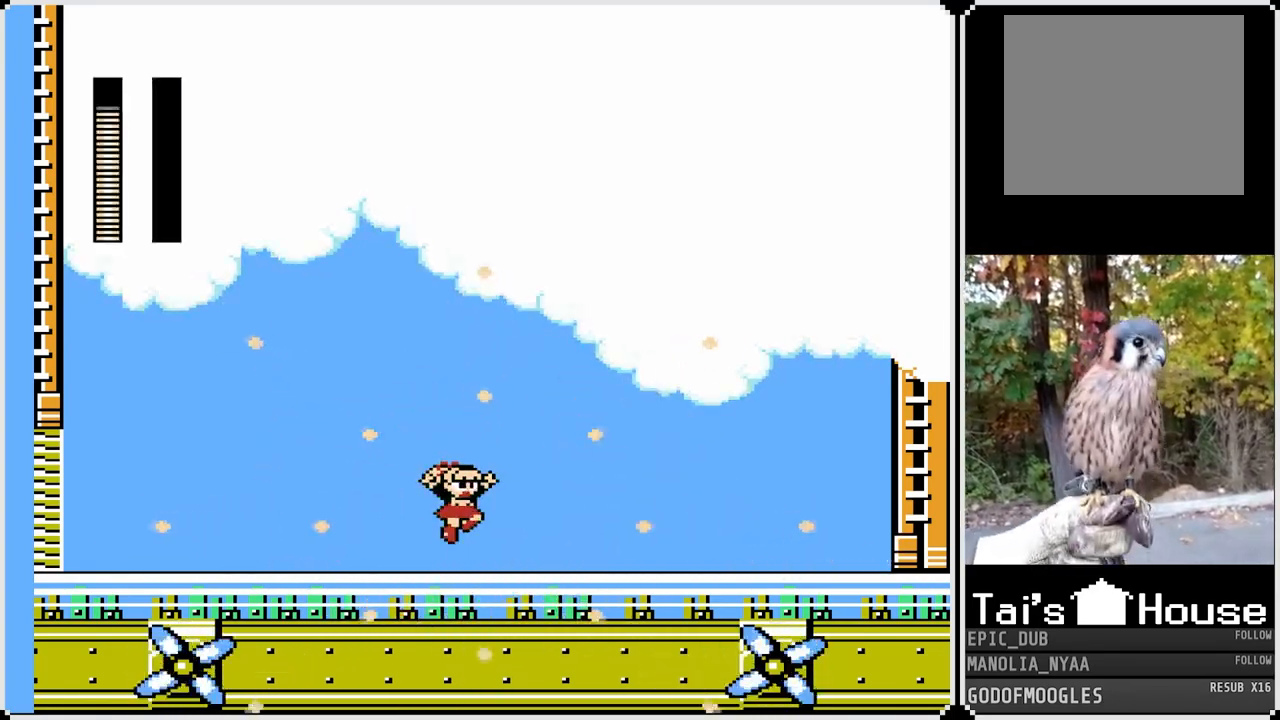
{"buttons": ["SQUARE"], "left_stick": "center", "right_stick": "center", "events": [[300, "DPAD_RIGHT", "up"]]}
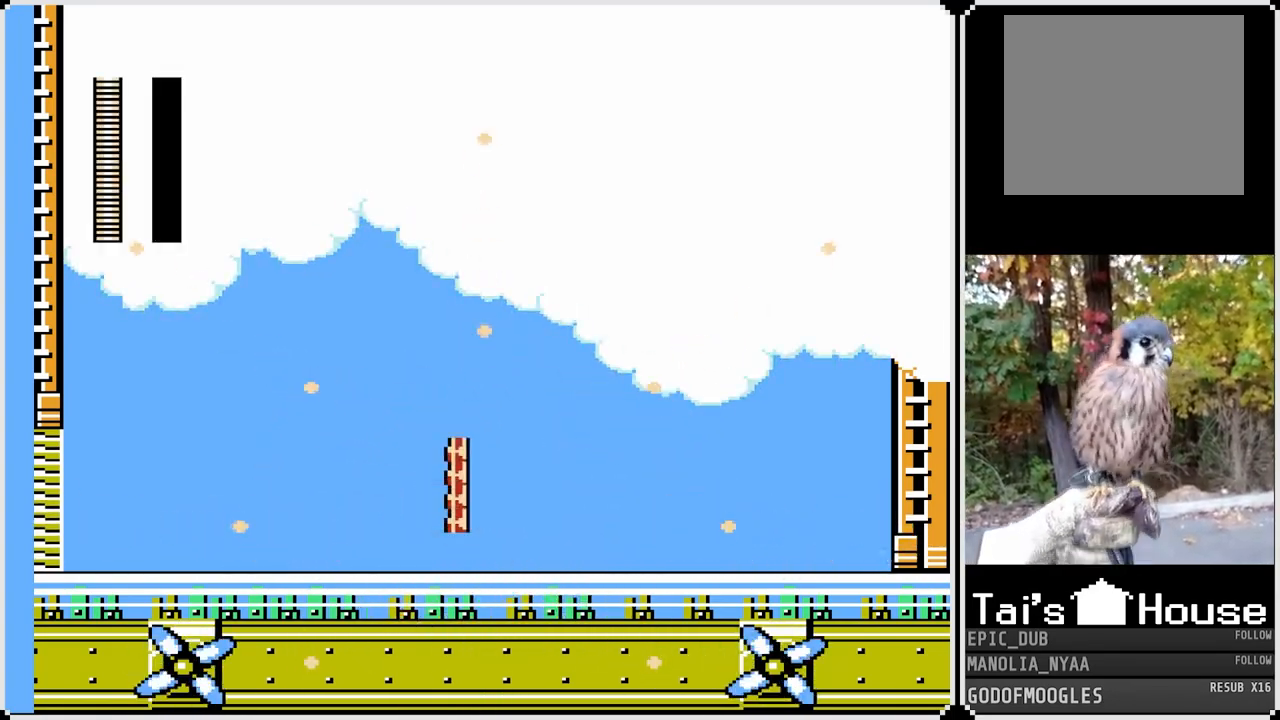
{"buttons": ["SQUARE"], "left_stick": "center", "right_stick": "center", "events": []}
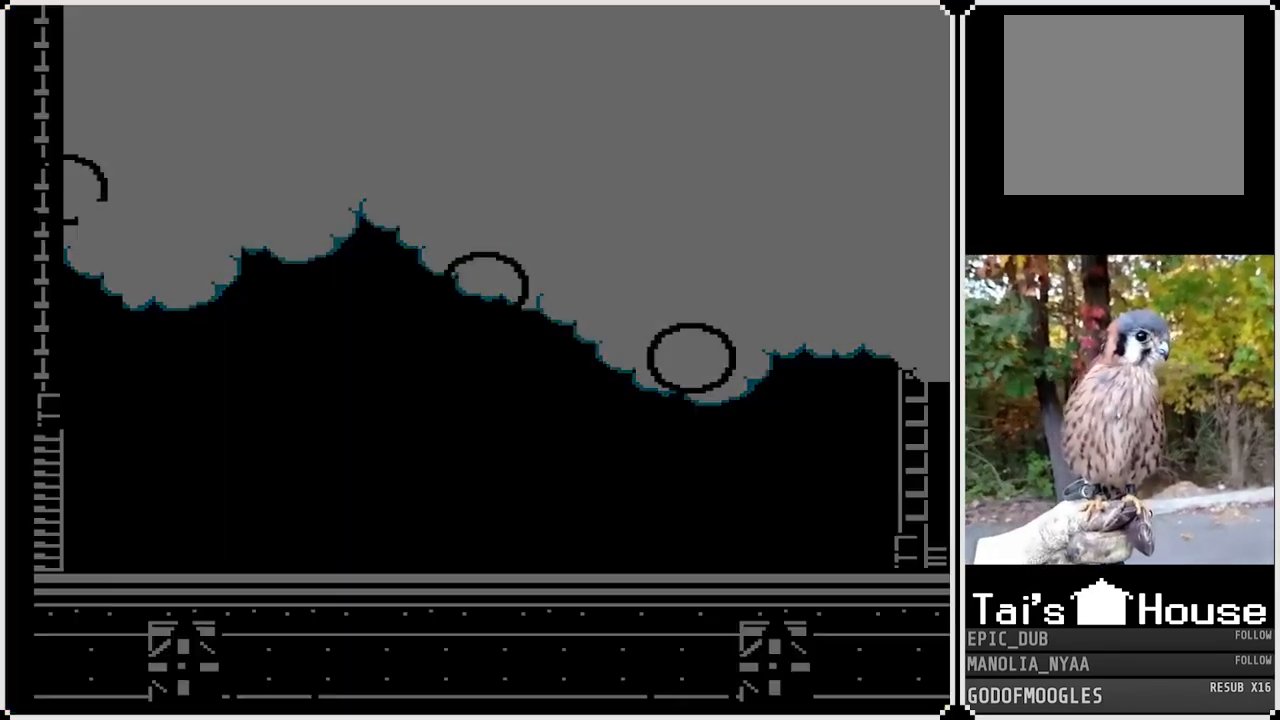
{"buttons": ["SQUARE"], "left_stick": "center", "right_stick": "center", "events": []}
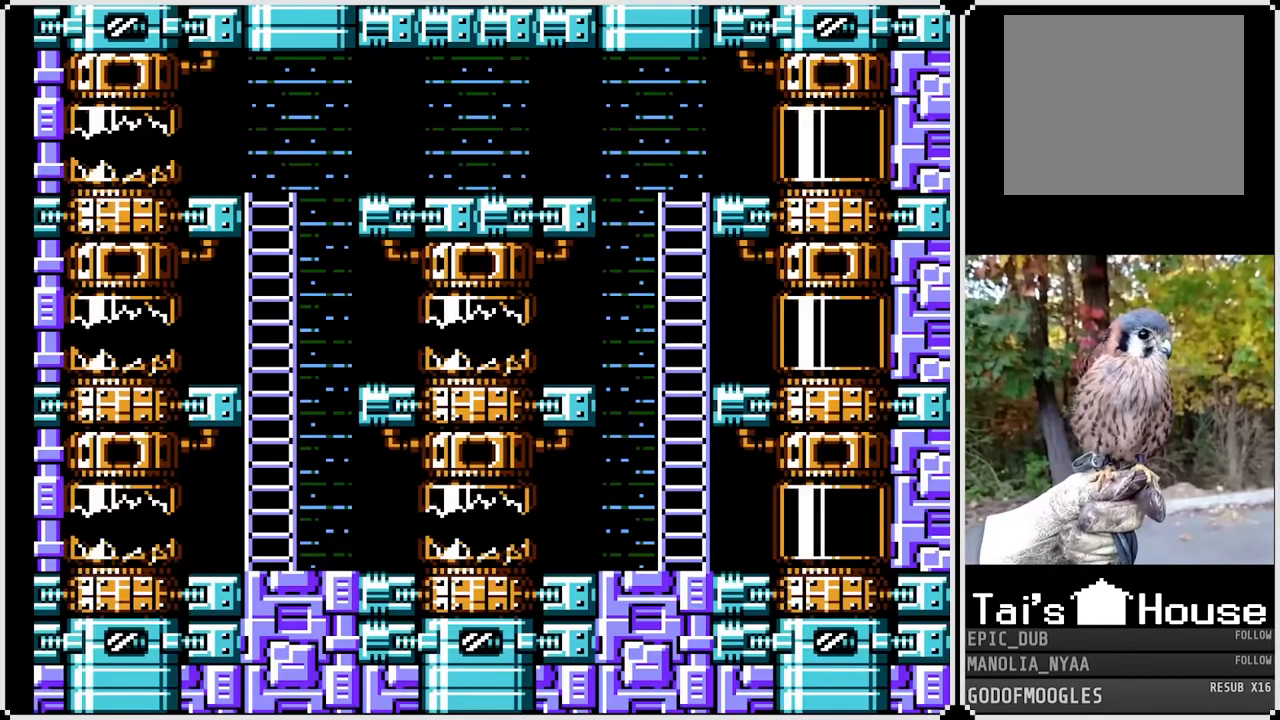
{"buttons": ["SQUARE", "DPAD_RIGHT"], "left_stick": "center", "right_stick": "center", "events": [[417, "DPAD_RIGHT", "down"]]}
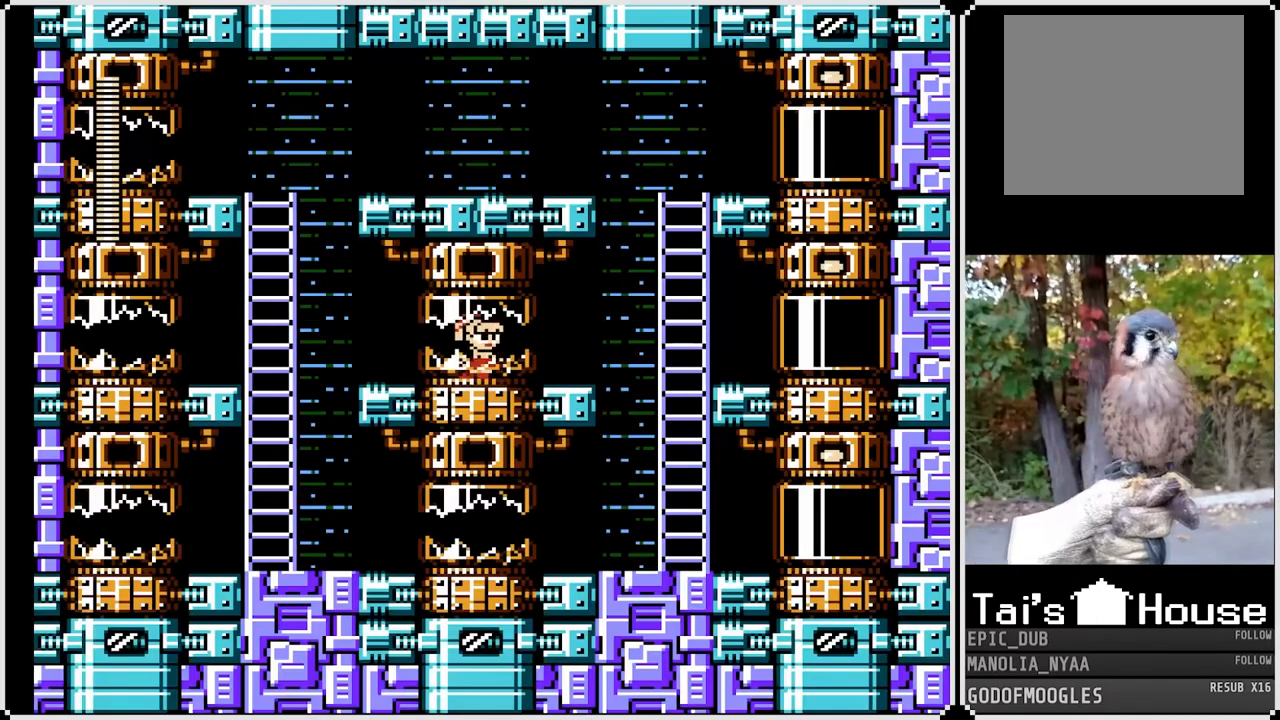
{"buttons": ["CROSS", "SQUARE", "DPAD_RIGHT"], "left_stick": "center", "right_stick": "center", "events": [[400, "CROSS", "down"]]}
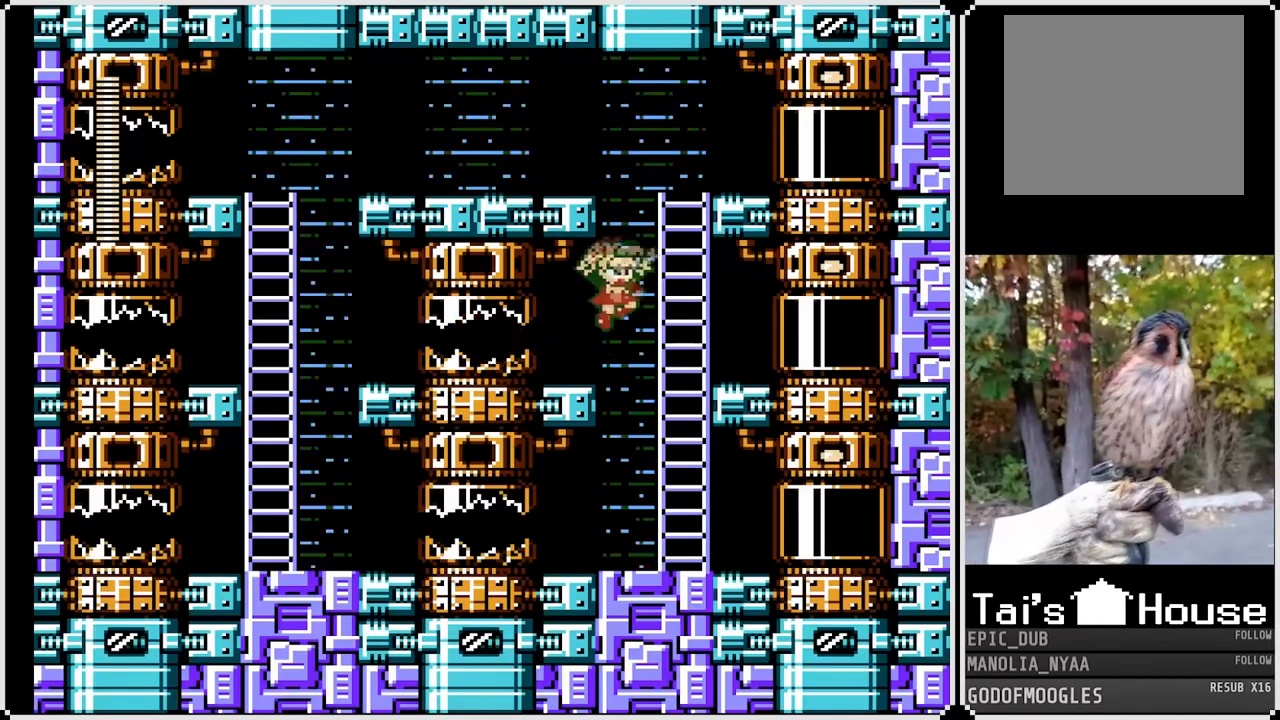
{"buttons": ["SQUARE", "DPAD_UP", "DPAD_RIGHT"], "left_stick": "center", "right_stick": "center", "events": [[233, "DPAD_UP", "down"], [350, "CROSS", "up"], [400, "DPAD_RIGHT", "up"], [467, "DPAD_RIGHT", "down"]]}
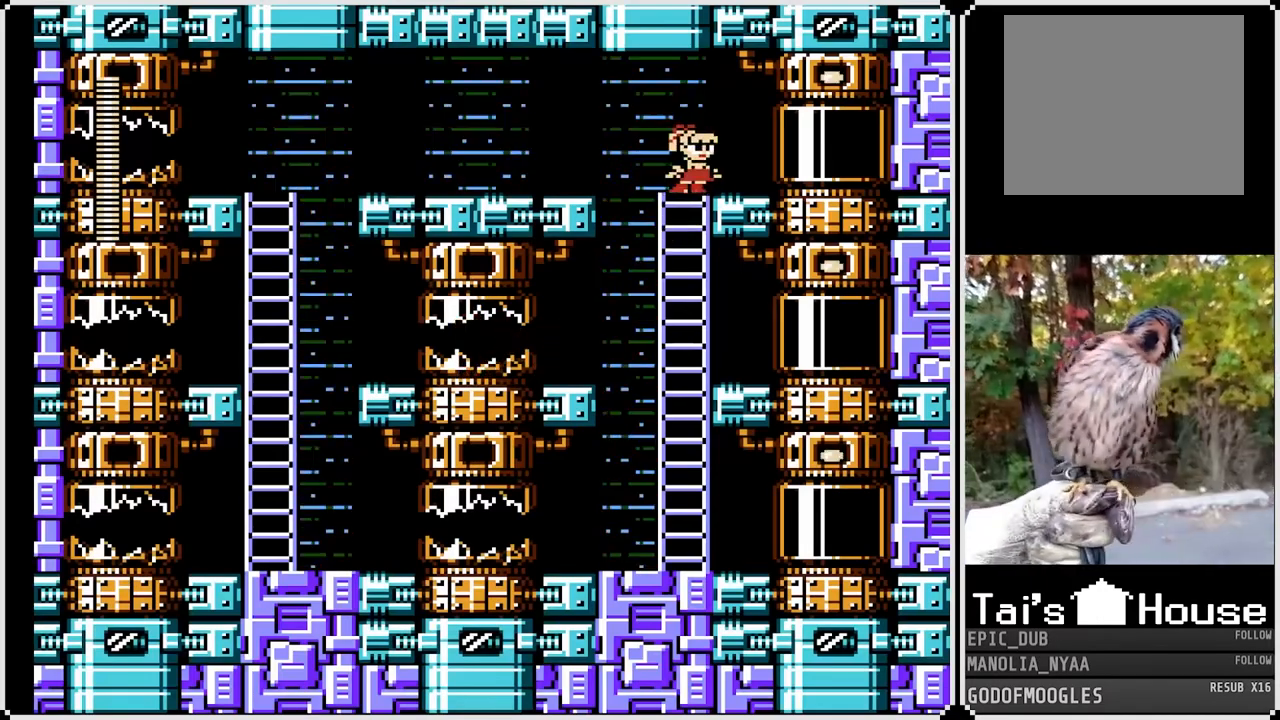
{"buttons": ["SQUARE", "DPAD_RIGHT"], "left_stick": "center", "right_stick": "center", "events": [[33, "DPAD_RIGHT", "up"], [33, "DPAD_UP", "up"], [117, "DPAD_RIGHT", "down"], [267, "DPAD_RIGHT", "up"], [400, "DPAD_RIGHT", "down"]]}
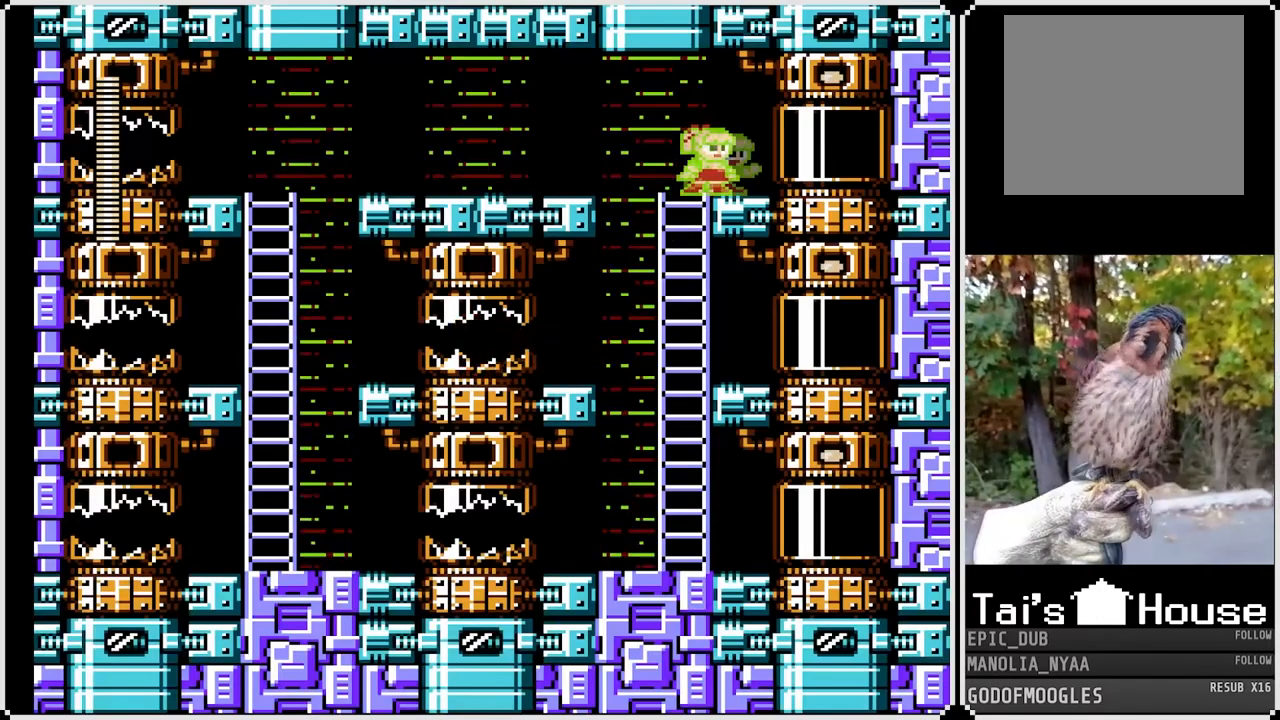
{"buttons": ["SQUARE", "DPAD_RIGHT"], "left_stick": "center", "right_stick": "center", "events": []}
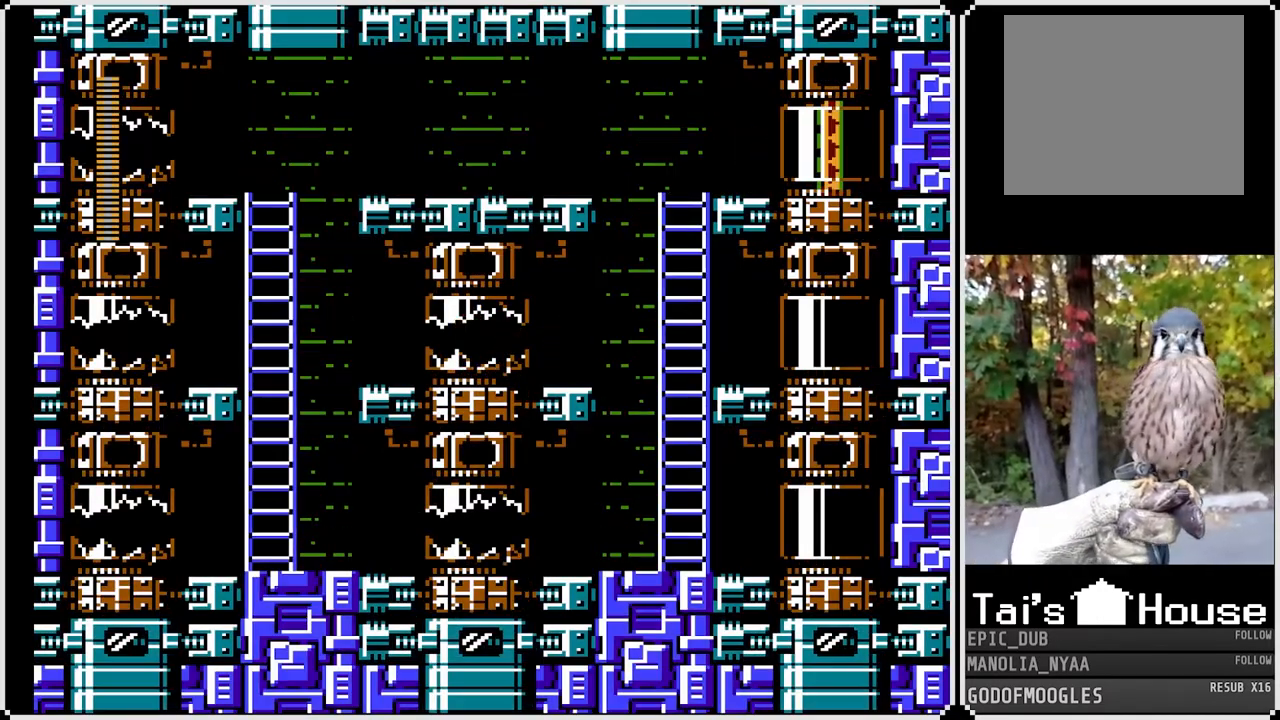
{"buttons": ["SQUARE"], "left_stick": "center", "right_stick": "center", "events": [[183, "DPAD_RIGHT", "up"]]}
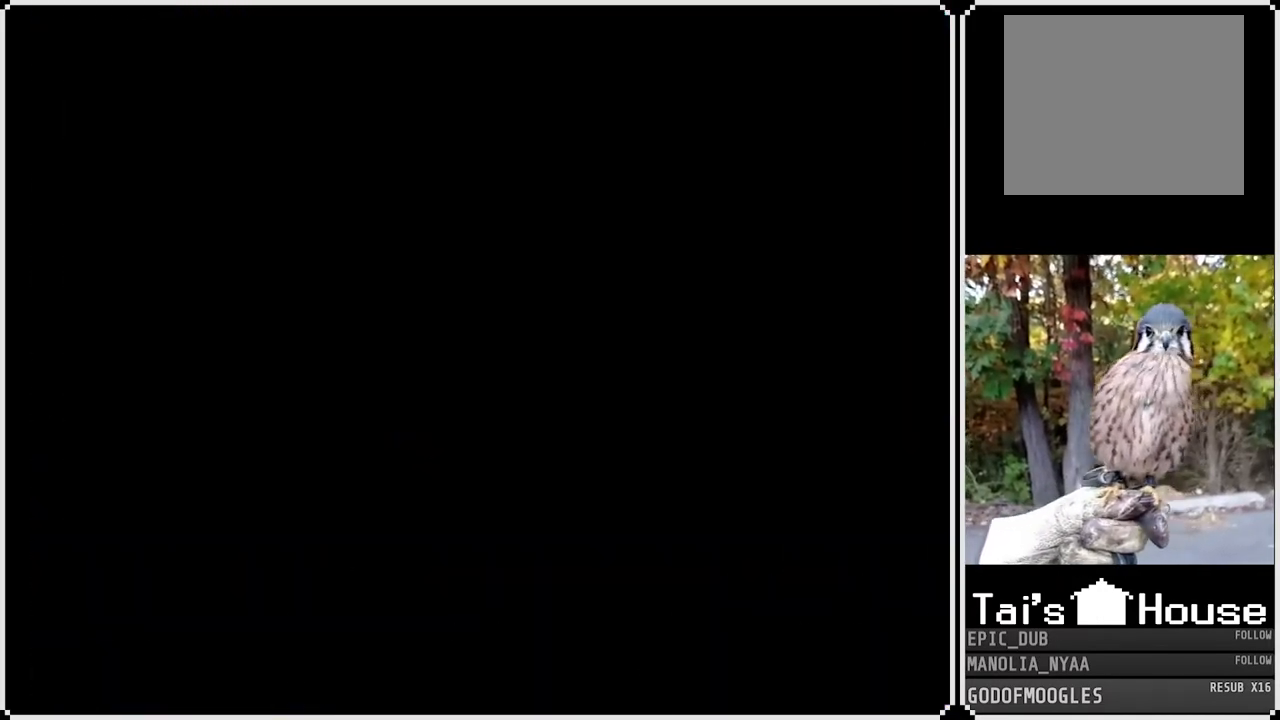
{"buttons": ["SQUARE"], "left_stick": "center", "right_stick": "center", "events": []}
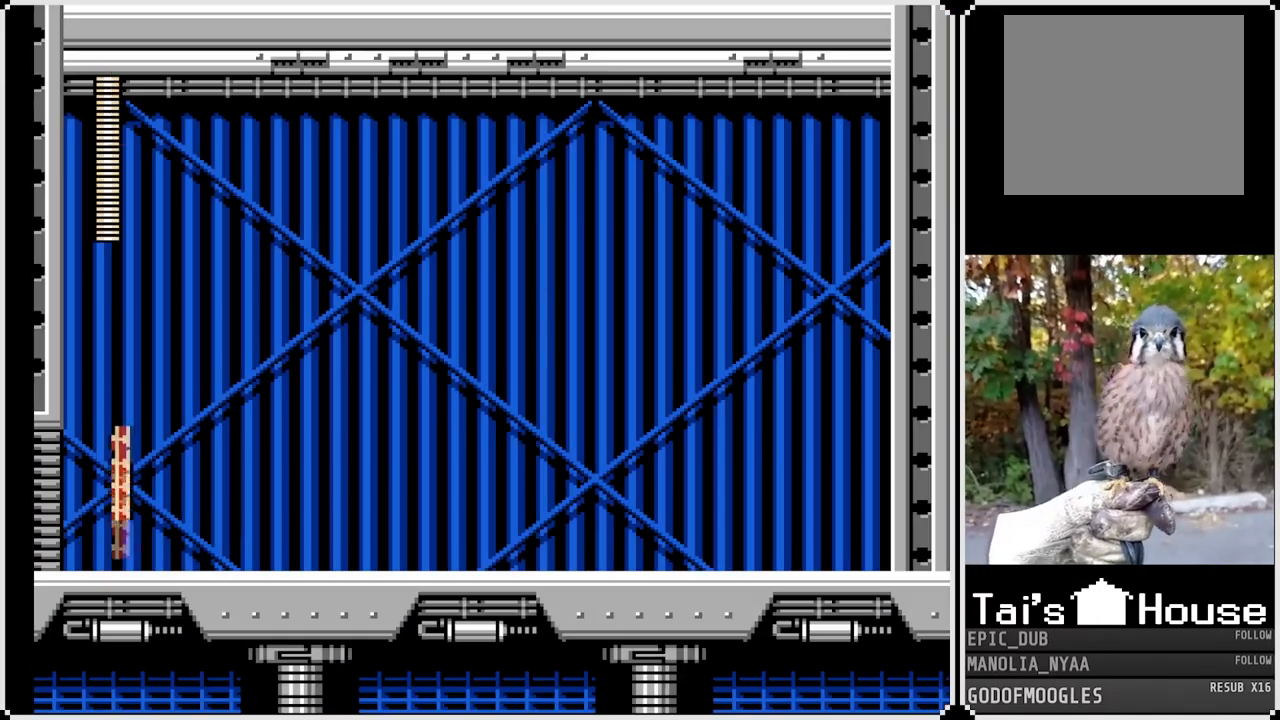
{"buttons": ["SQUARE"], "left_stick": "center", "right_stick": "center", "events": []}
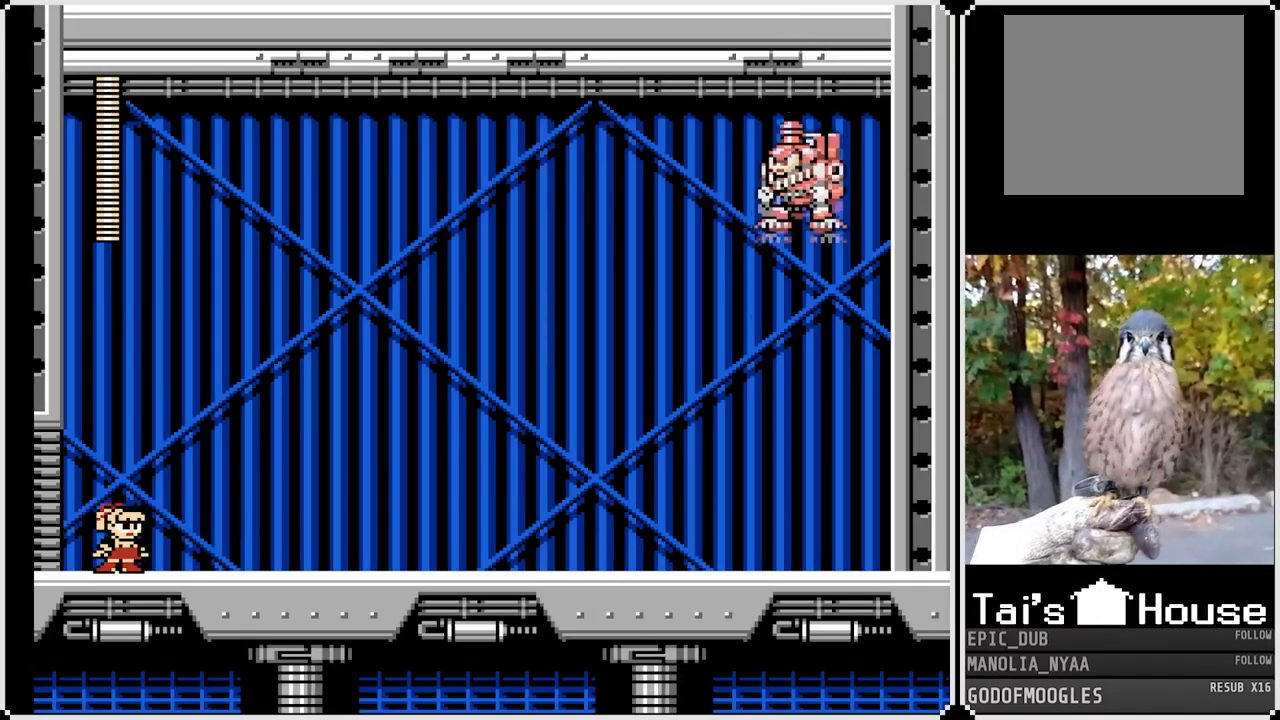
{"buttons": ["SQUARE"], "left_stick": "center", "right_stick": "center", "events": []}
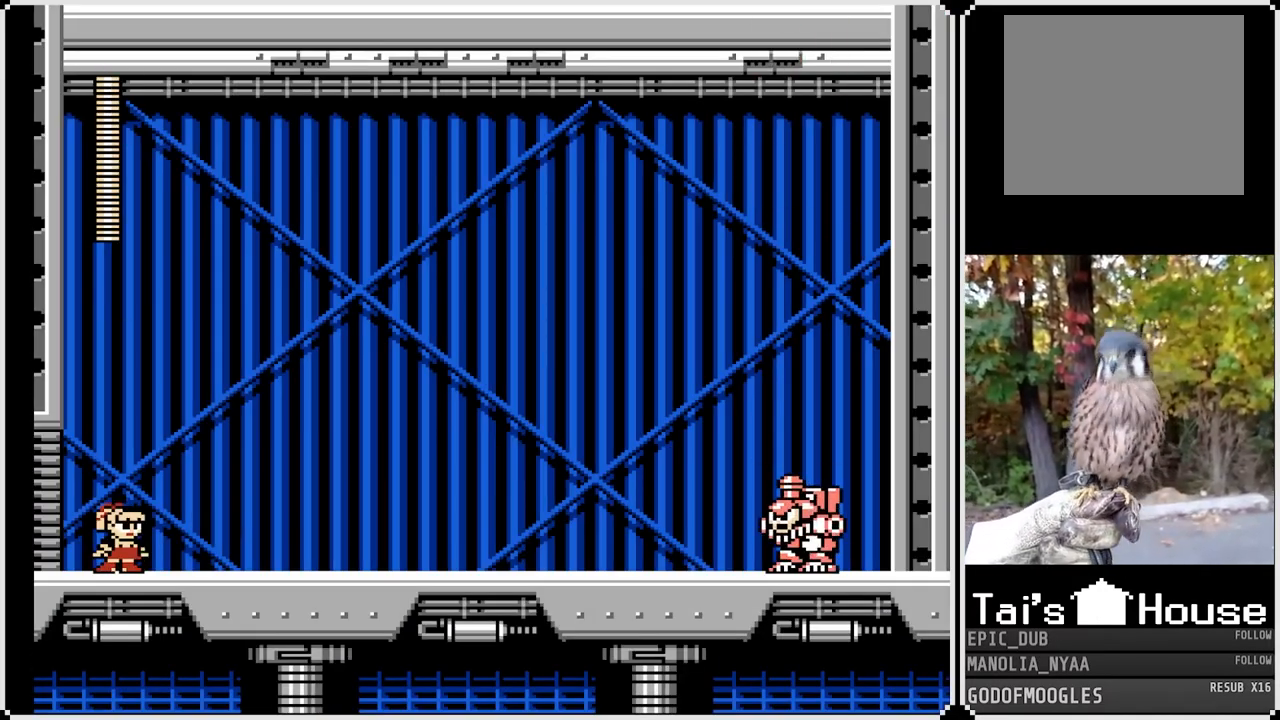
{"buttons": ["SQUARE"], "left_stick": "center", "right_stick": "center", "events": []}
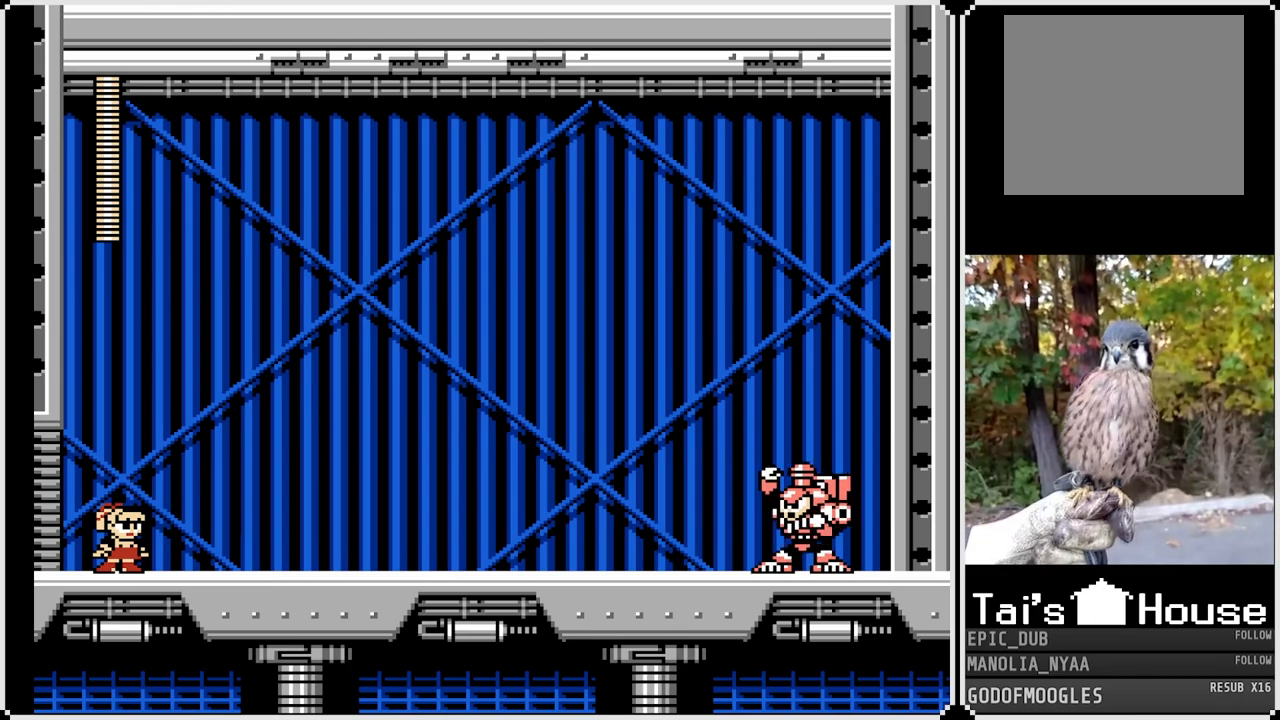
{"buttons": ["SQUARE"], "left_stick": "center", "right_stick": "center", "events": []}
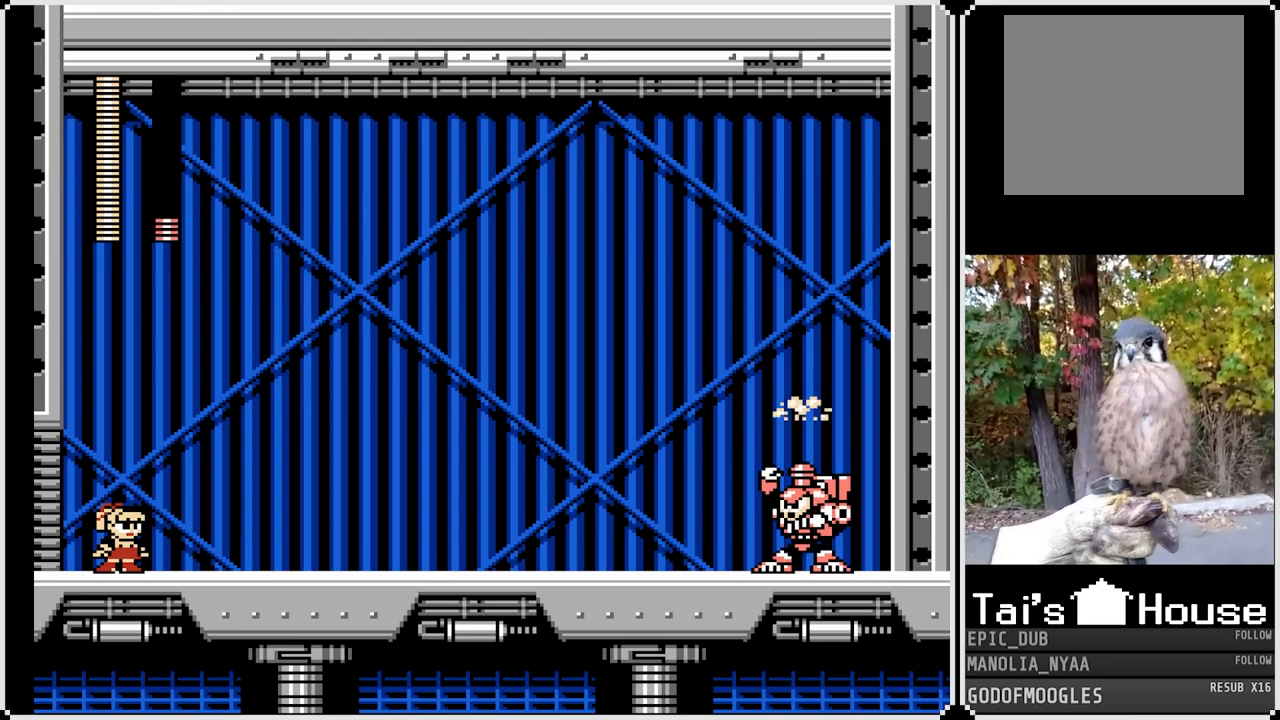
{"buttons": ["SQUARE"], "left_stick": "center", "right_stick": "center", "events": []}
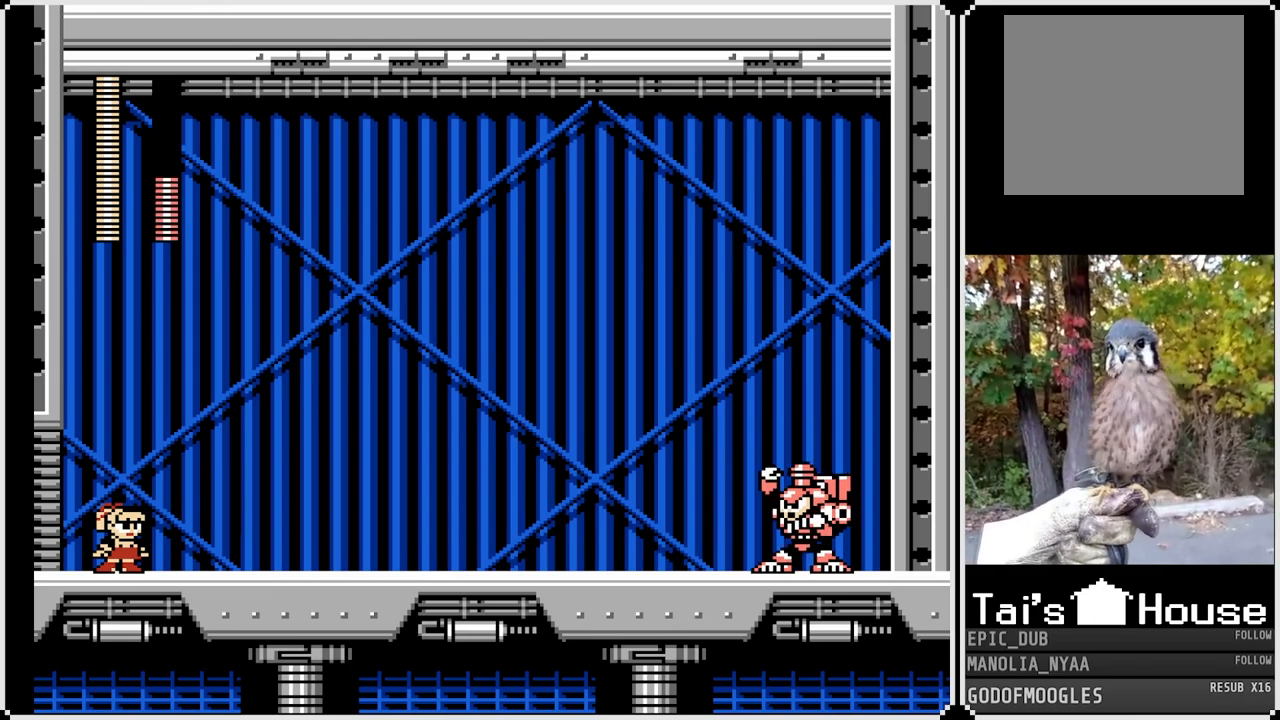
{"buttons": ["SQUARE"], "left_stick": "center", "right_stick": "center", "events": []}
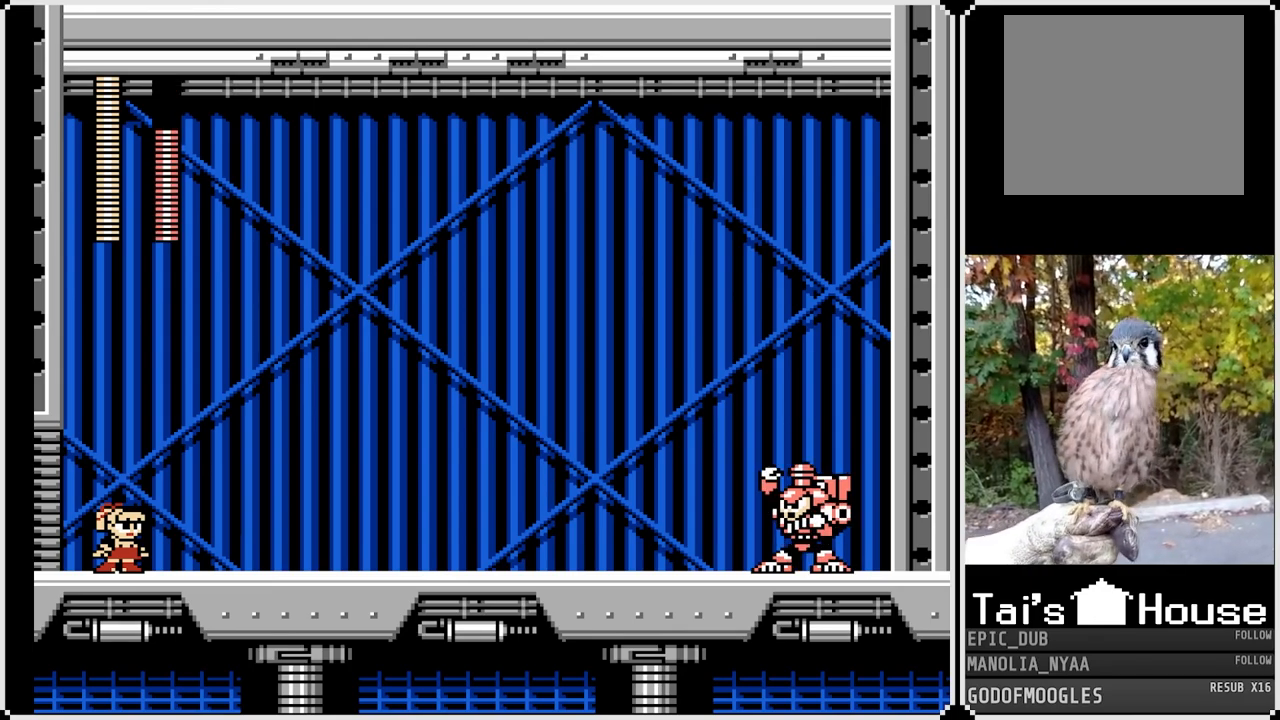
{"buttons": ["SQUARE", "DPAD_RIGHT"], "left_stick": "center", "right_stick": "center", "events": [[450, "DPAD_RIGHT", "down"]]}
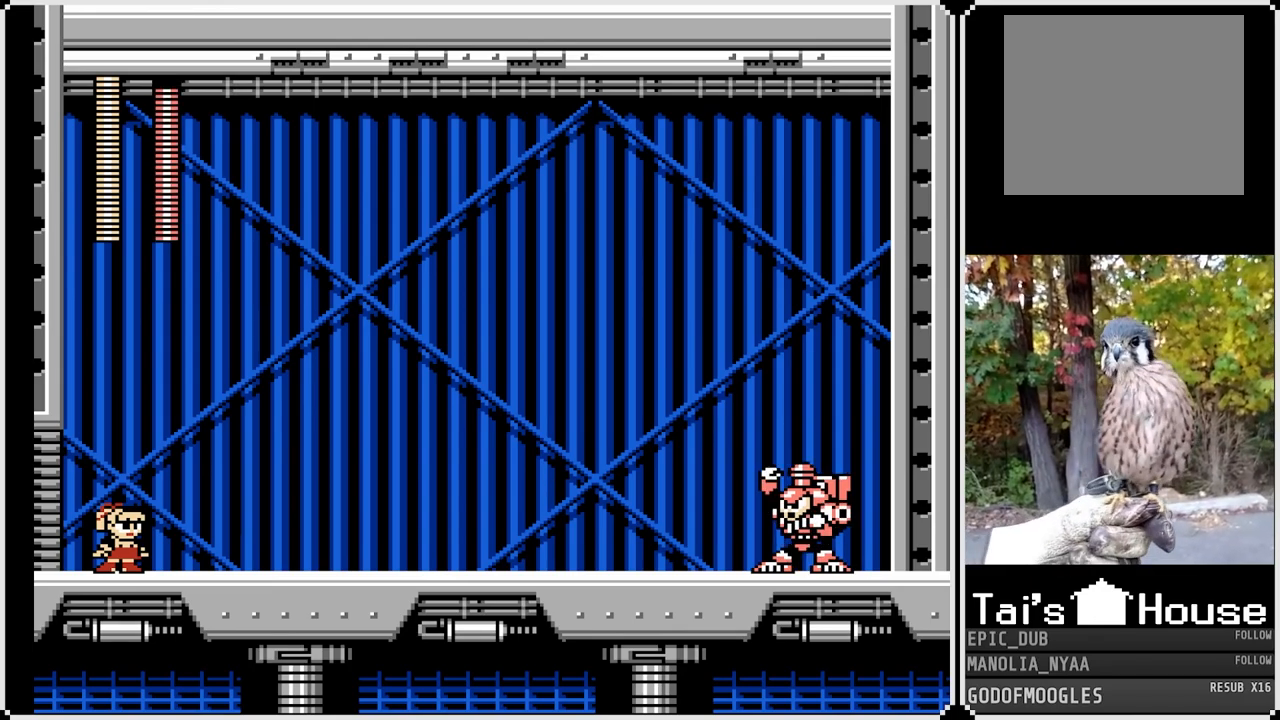
{"buttons": ["SQUARE"], "left_stick": "center", "right_stick": "center", "events": [[350, "DPAD_RIGHT", "up"]]}
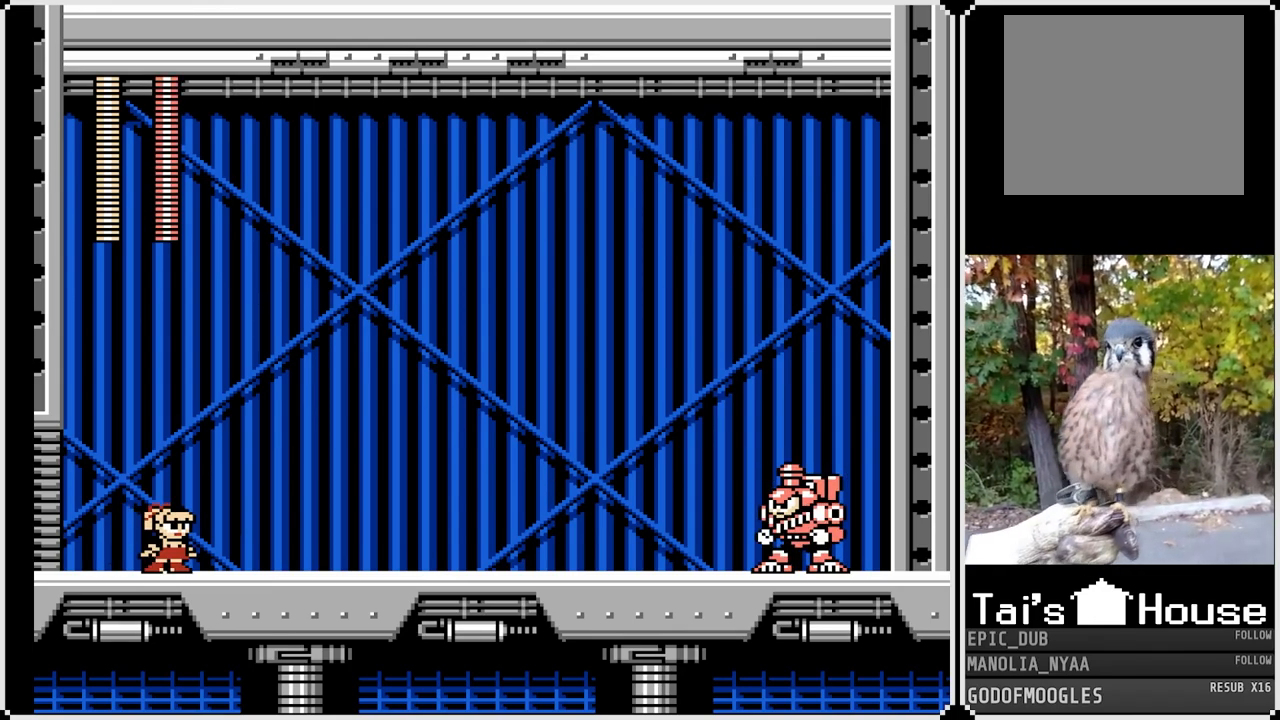
{"buttons": ["SQUARE"], "left_stick": "center", "right_stick": "center", "events": [[150, "DPAD_RIGHT", "down"], [350, "DPAD_RIGHT", "up"]]}
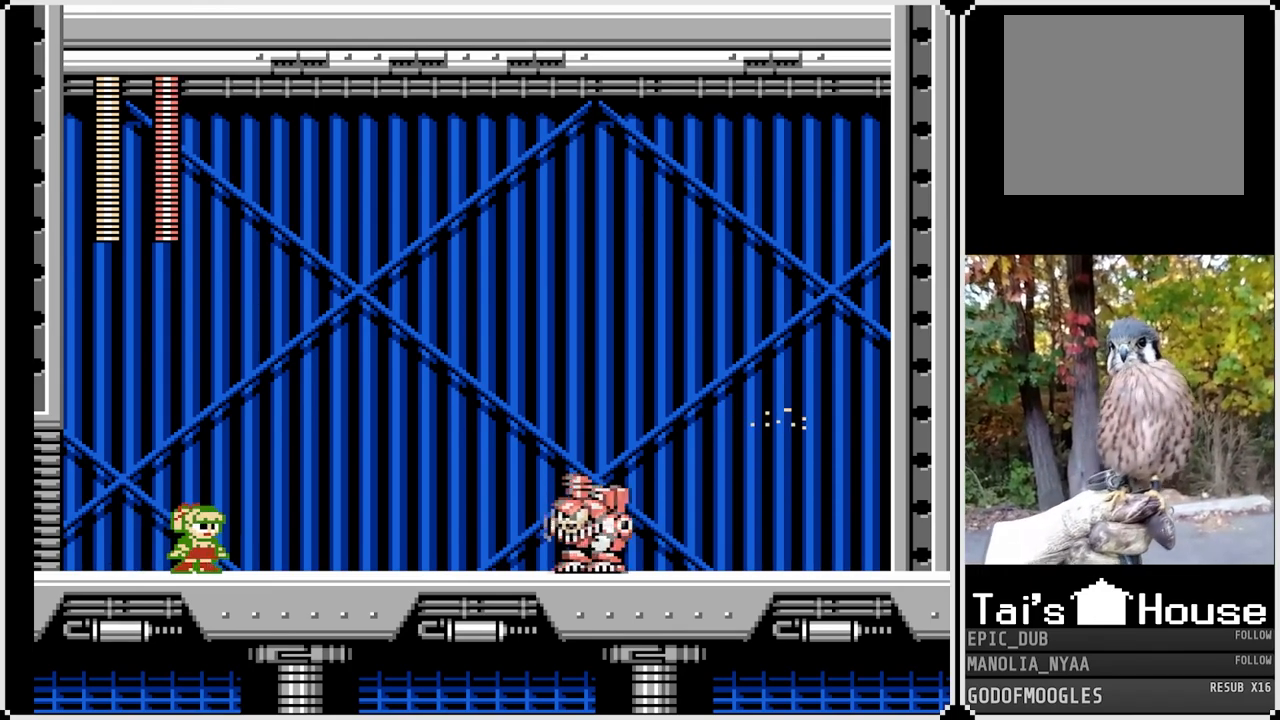
{"buttons": ["CROSS", "SQUARE", "DPAD_RIGHT"], "left_stick": "center", "right_stick": "center", "events": [[17, "DPAD_RIGHT", "down"], [33, "CROSS", "down"]]}
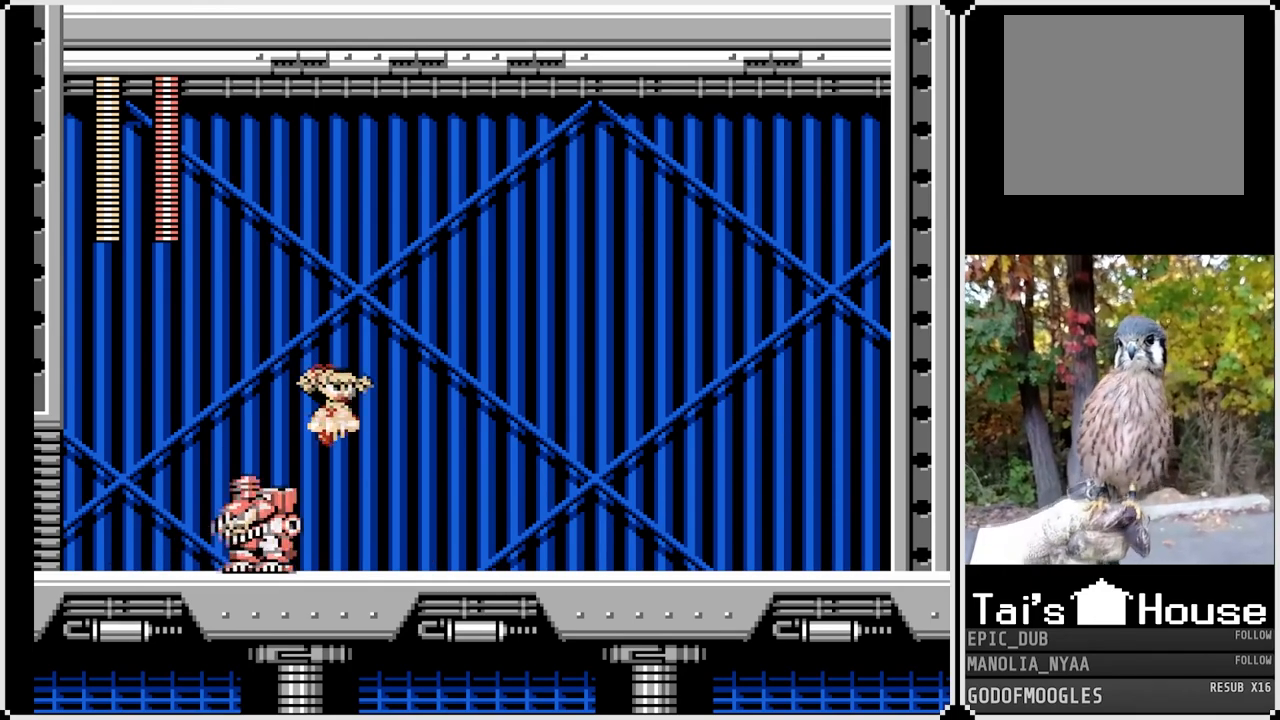
{"buttons": ["SQUARE", "DPAD_RIGHT"], "left_stick": "center", "right_stick": "center", "events": [[67, "CROSS", "up"], [350, "DPAD_LEFT", "down"], [350, "DPAD_RIGHT", "up"], [433, "SQUARE", "up"], [500, "DPAD_LEFT", "up"], [500, "DPAD_RIGHT", "down"], [500, "SQUARE", "down"]]}
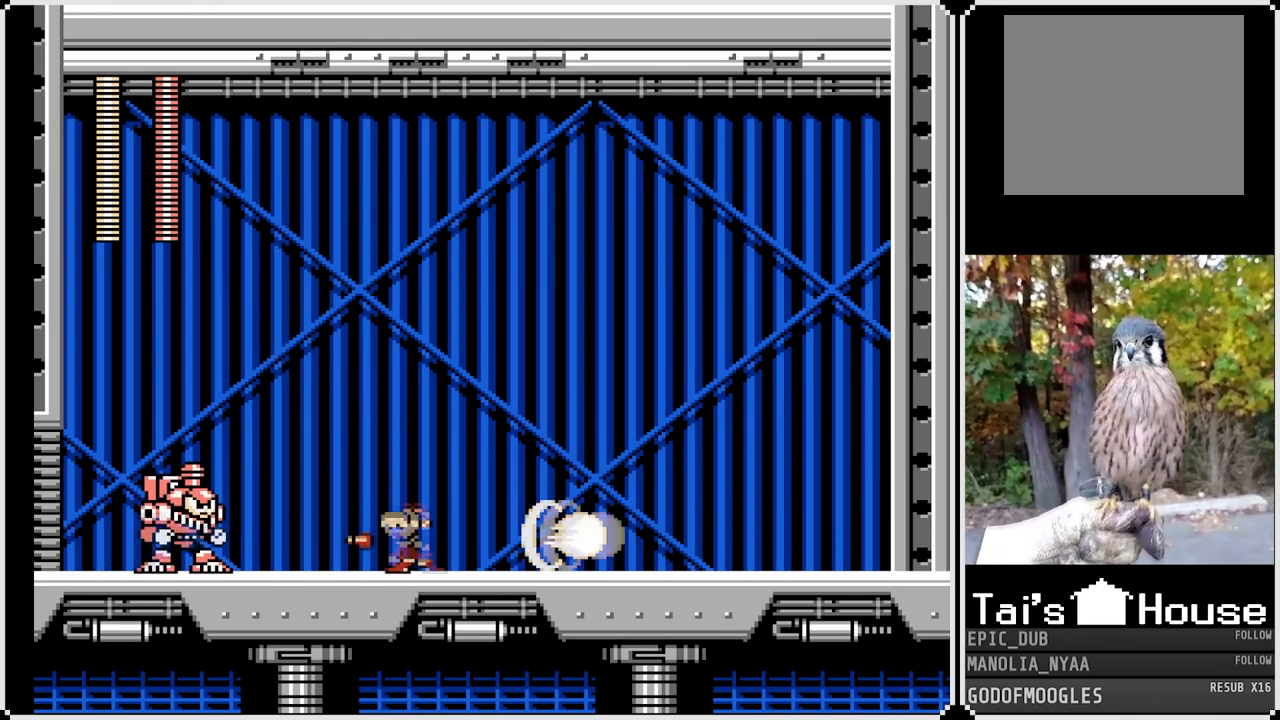
{"buttons": ["SQUARE", "DPAD_RIGHT"], "left_stick": "center", "right_stick": "center", "events": []}
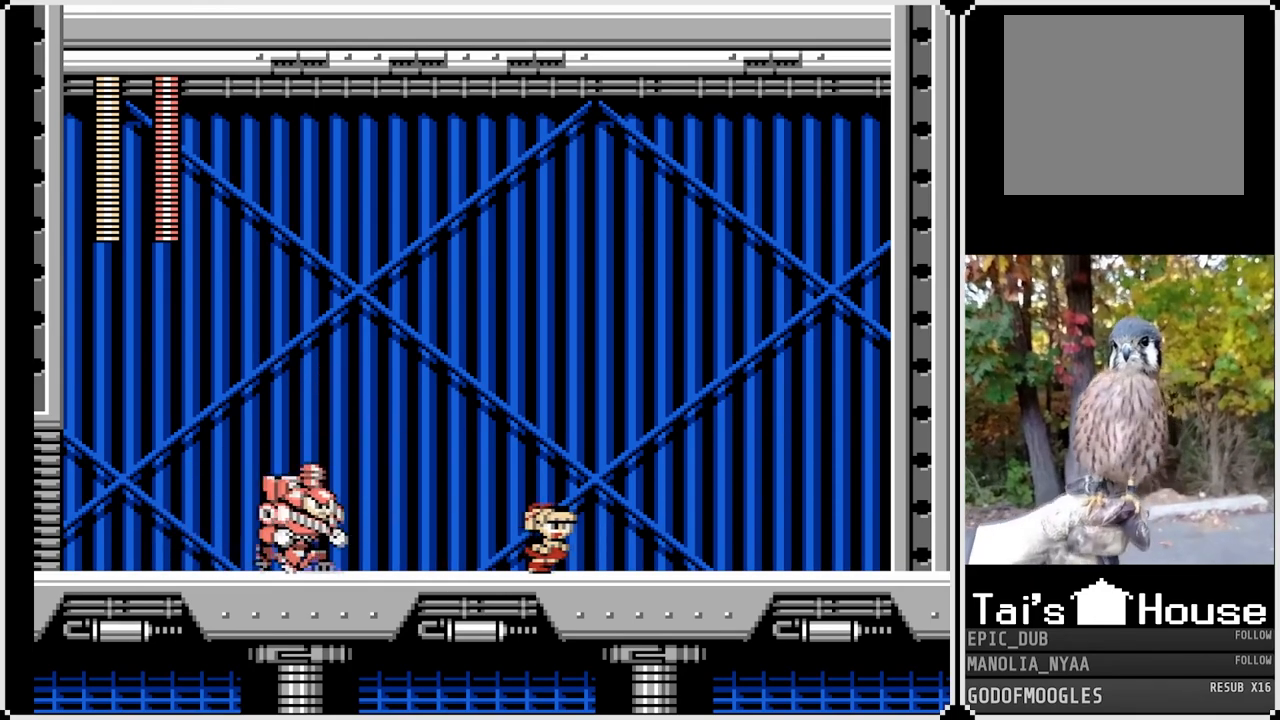
{"buttons": ["SQUARE", "DPAD_RIGHT"], "left_stick": "center", "right_stick": "center", "events": []}
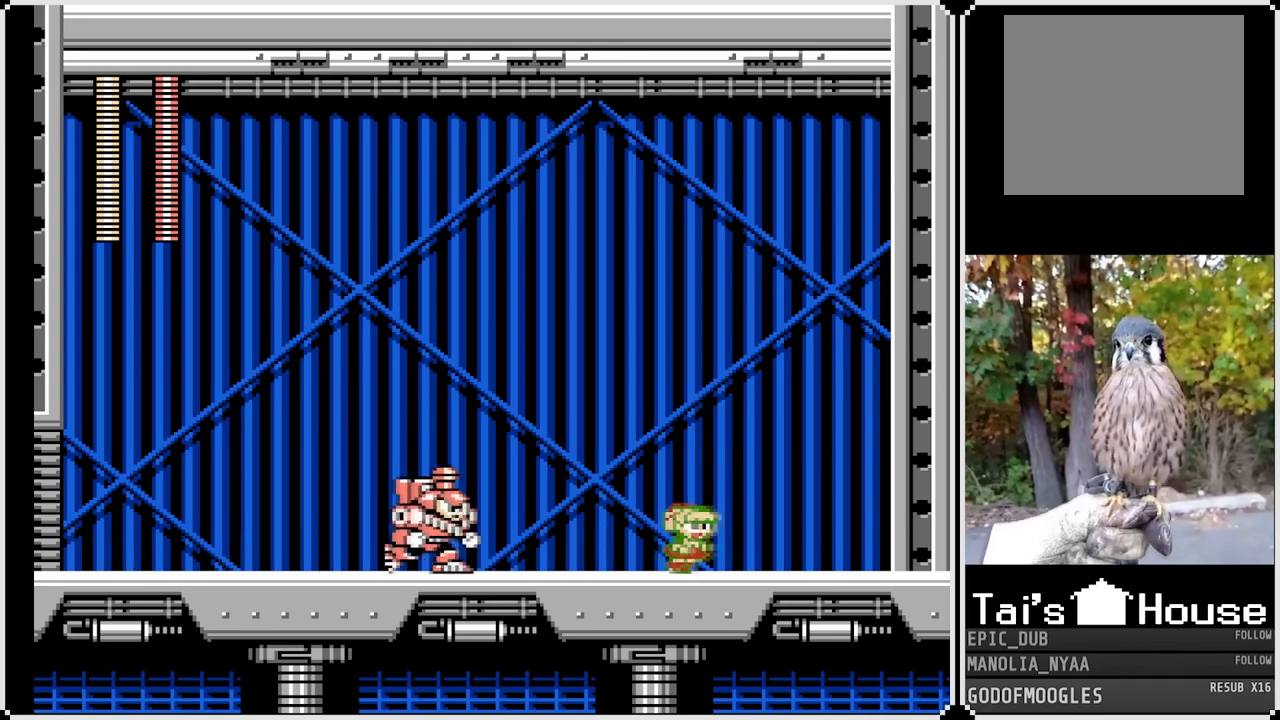
{"buttons": ["SQUARE", "DPAD_RIGHT"], "left_stick": "center", "right_stick": "center", "events": []}
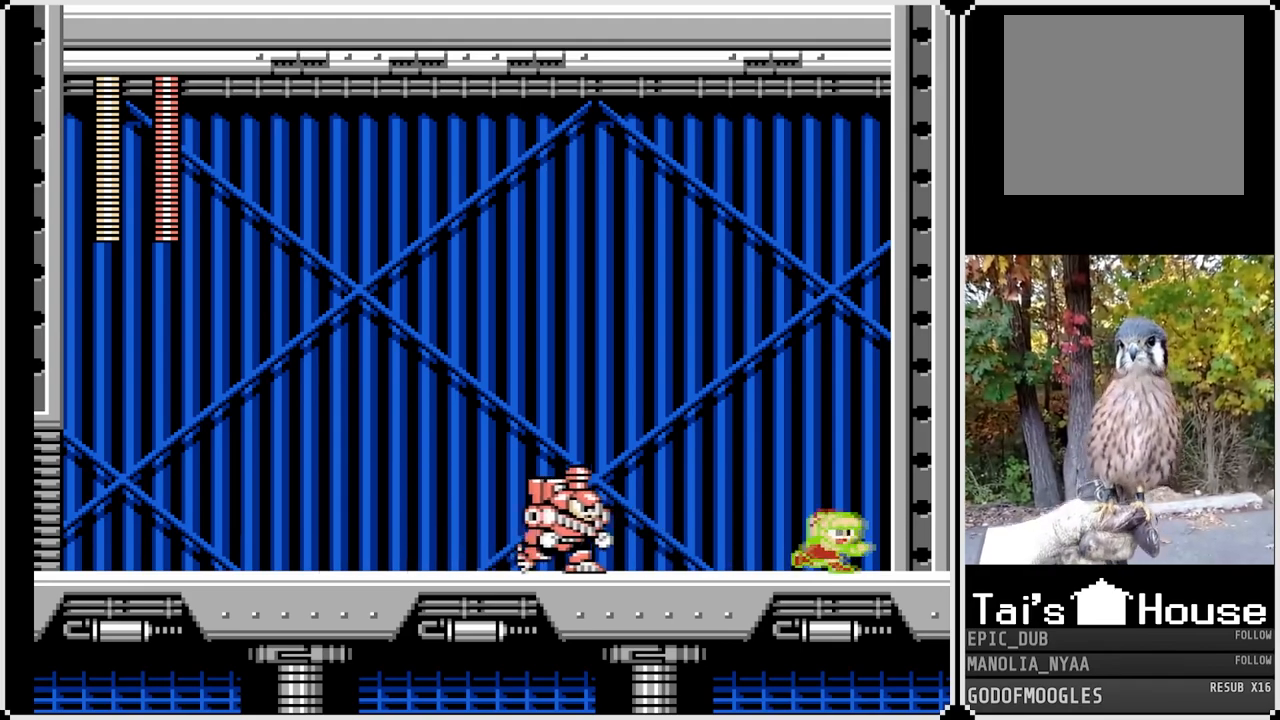
{"buttons": ["CROSS", "SQUARE", "DPAD_LEFT"], "left_stick": "center", "right_stick": "center", "events": [[83, "DPAD_RIGHT", "up"], [100, "DPAD_LEFT", "down"], [217, "SQUARE", "up"], [250, "DPAD_LEFT", "up"], [283, "SQUARE", "down"], [383, "DPAD_LEFT", "down"], [467, "CROSS", "down"]]}
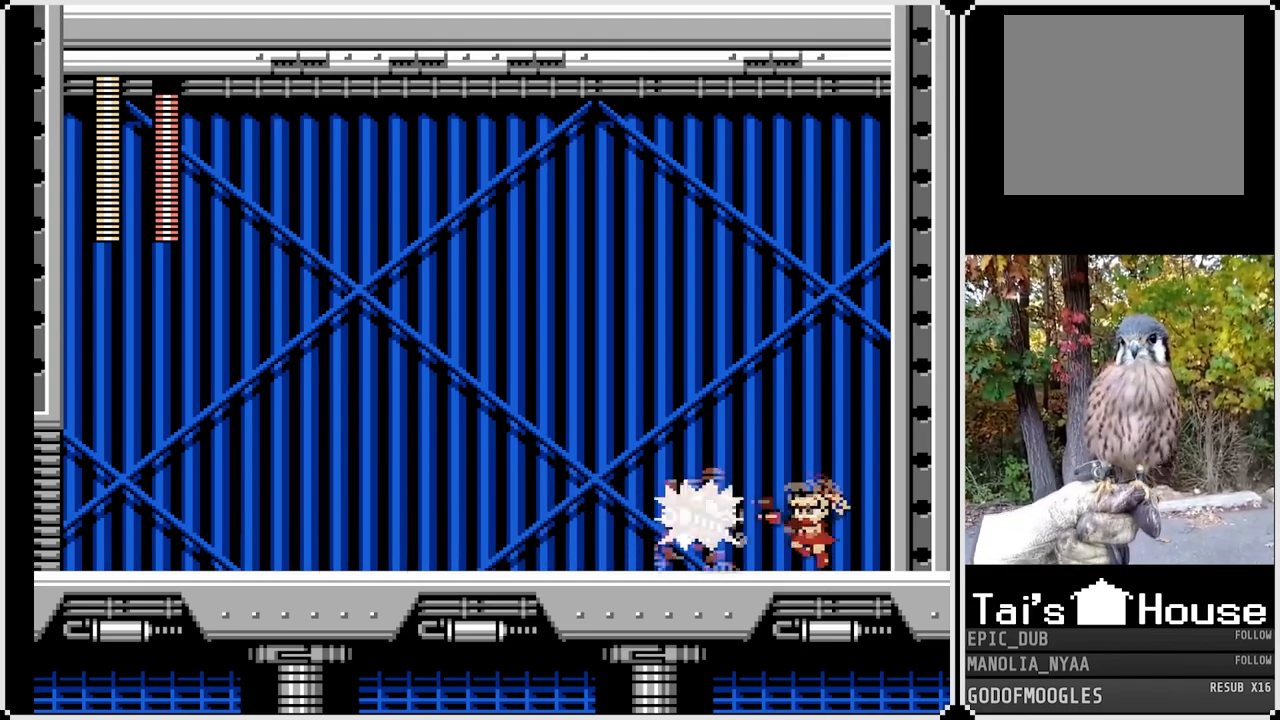
{"buttons": ["CROSS", "SQUARE", "DPAD_LEFT"], "left_stick": "center", "right_stick": "center", "events": []}
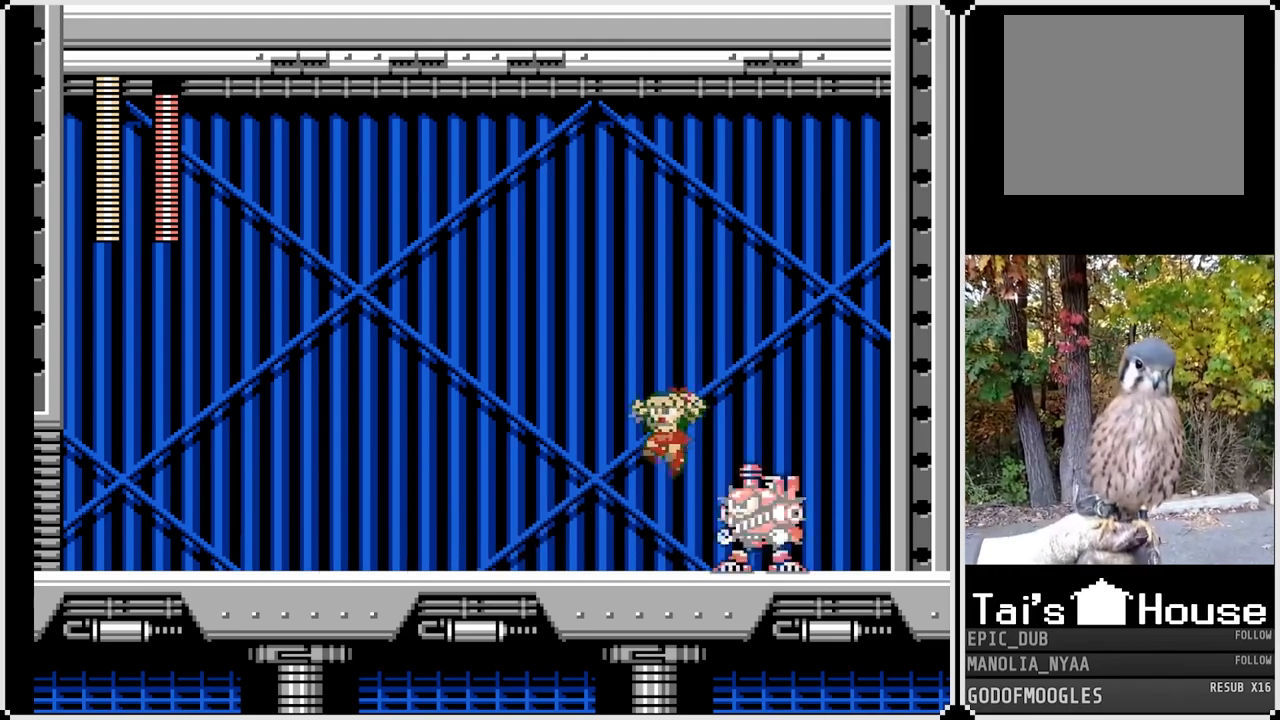
{"buttons": ["CROSS", "SQUARE", "DPAD_DOWN", "DPAD_LEFT"], "left_stick": "center", "right_stick": "center", "events": [[33, "CROSS", "up"], [233, "DPAD_DOWN", "down"], [283, "CROSS", "down"]]}